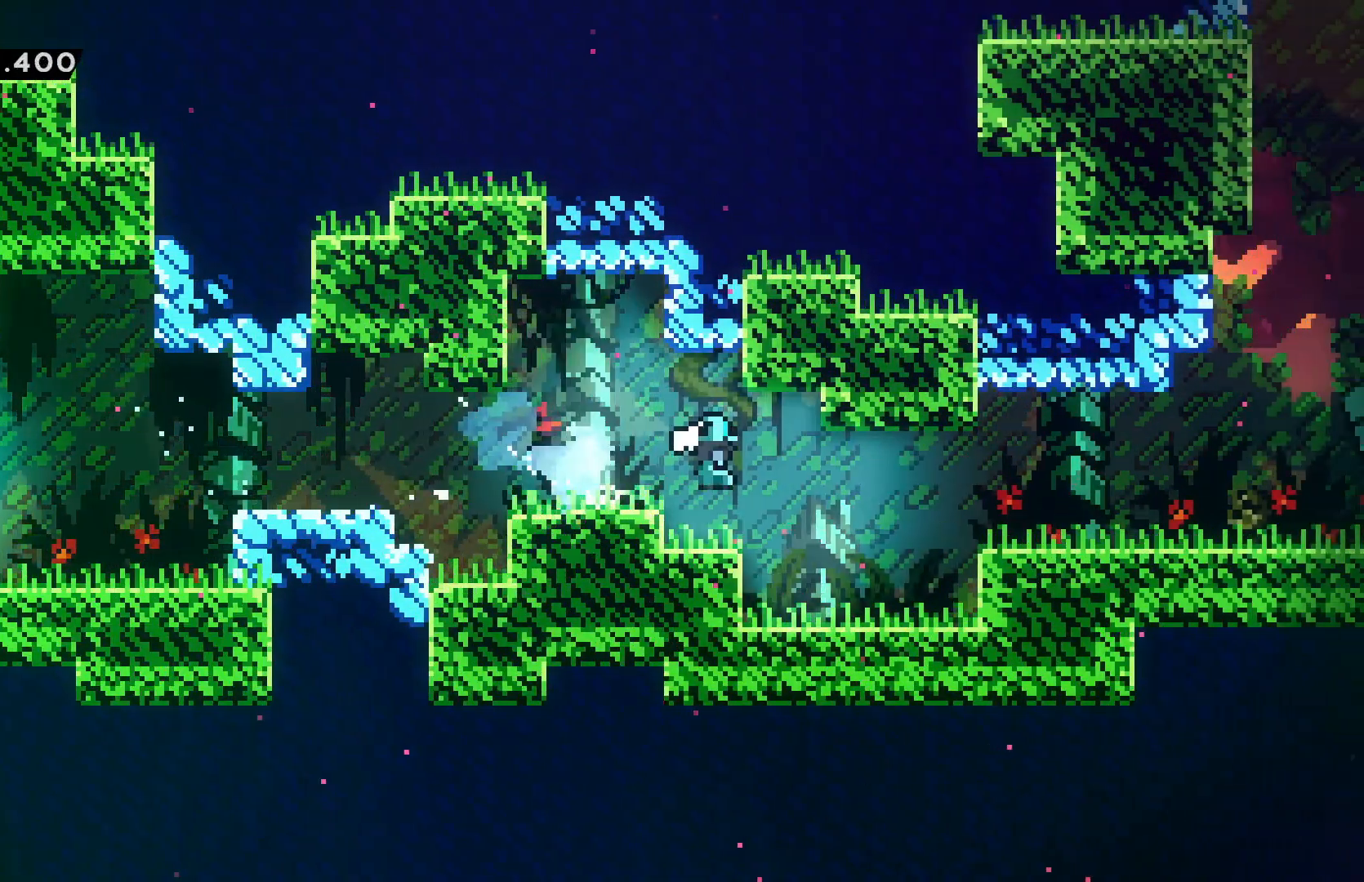
Gameplay with keyboard; each line is a JSON object with the keys held at the frame after it. "events" lists presses ("down") and releases ("up") of "cancel", "confirm", "dash", "demo", "down", "grab", "jump", "left", "pause", "right", "talk" and "up" between this image and that frame as [ms after this image, input, new state], when the widget could be followed in between. No other keys are recorded. Mouse input is not recorded. Key names are as the overlay labels them; some are game actions (e.g. jump) rather than physical keys.
{"keys": ["confirm", "grab", "jump", "right"]}
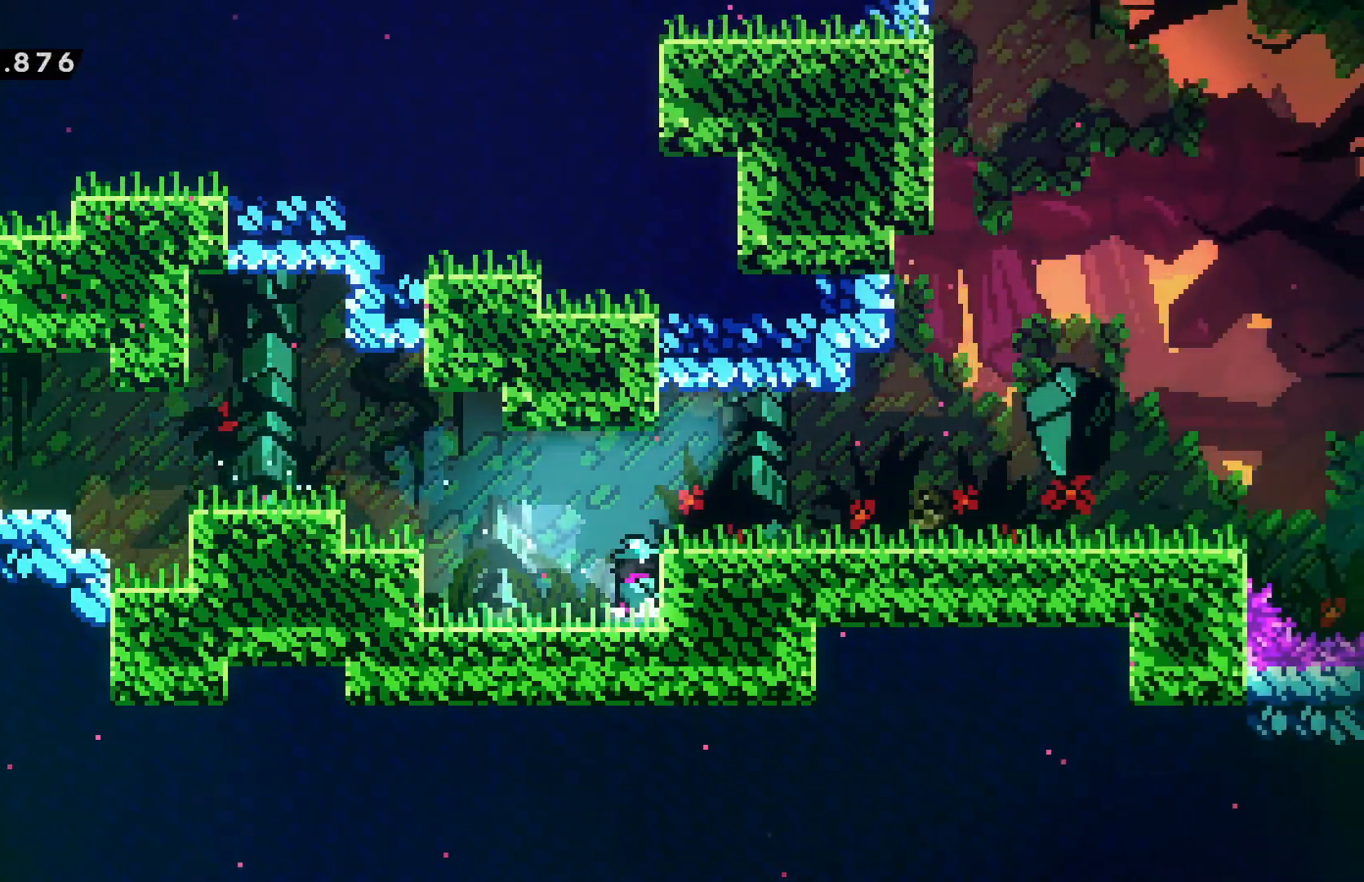
{"keys": ["dash", "right"], "events": [[34, "dash", "down"], [84, "grab", "up"], [134, "confirm", "up"], [134, "jump", "up"], [167, "dash", "up"], [250, "confirm", "down"], [250, "jump", "down"], [300, "grab", "down"], [467, "dash", "down"], [484, "confirm", "up"], [484, "grab", "up"], [484, "jump", "up"]]}
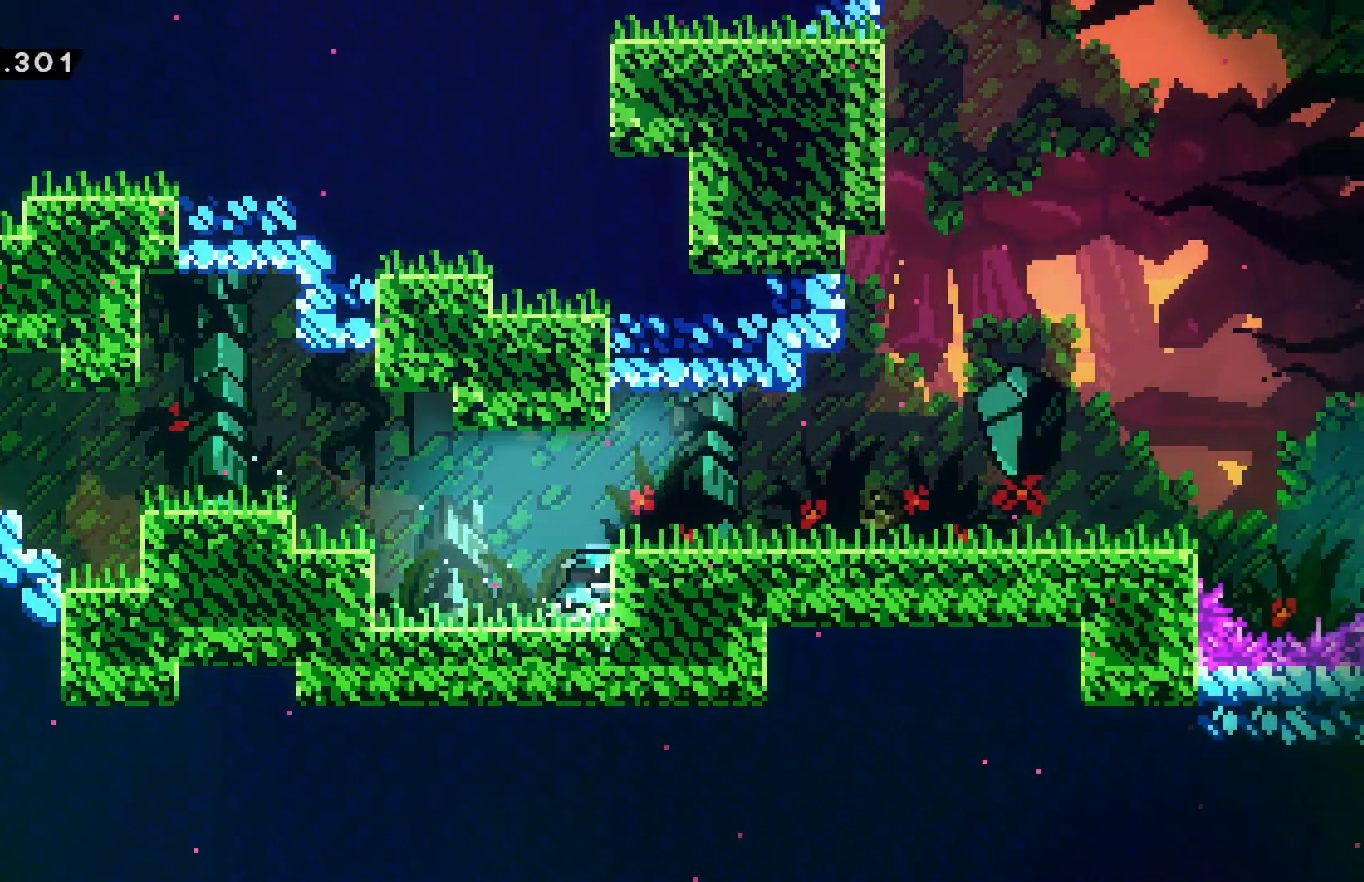
{"keys": ["confirm", "jump", "right"], "events": [[100, "dash", "up"], [200, "grab", "down"], [217, "confirm", "down"], [217, "jump", "down"], [484, "grab", "up"]]}
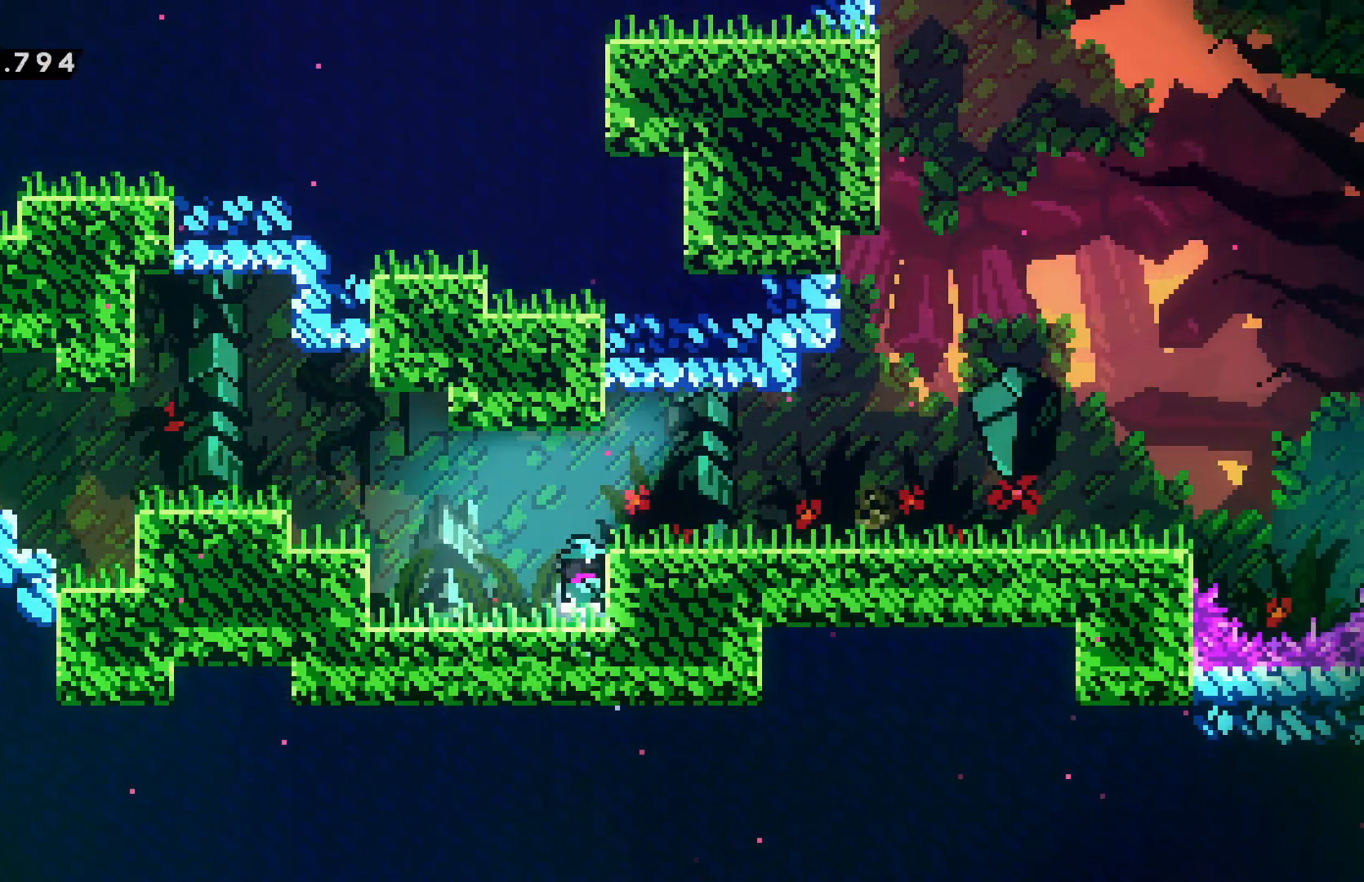
{"keys": ["confirm", "dash", "jump", "right"], "events": [[50, "confirm", "up"], [50, "jump", "up"], [184, "confirm", "down"], [184, "jump", "down"], [434, "dash", "down"]]}
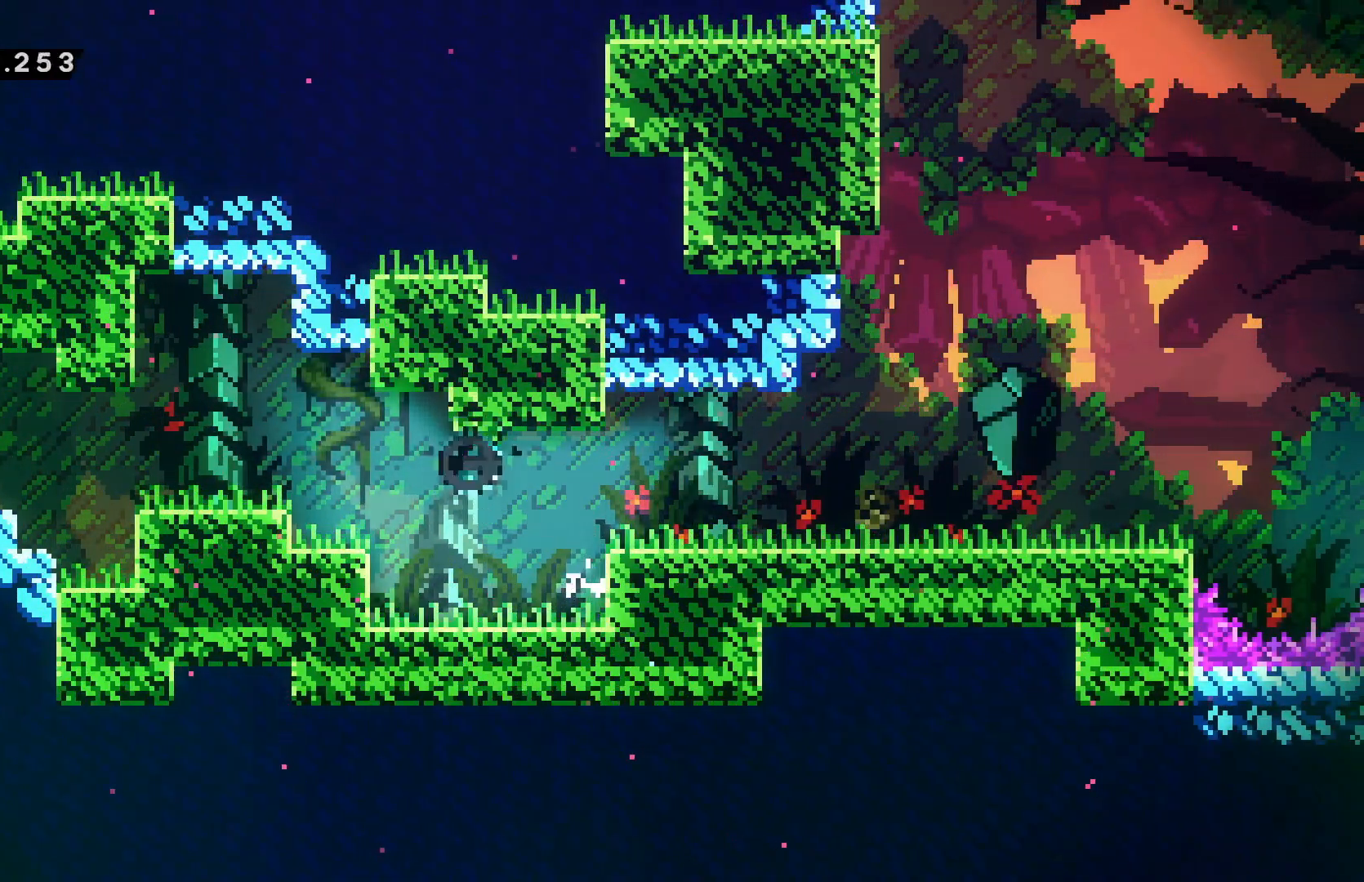
{"keys": ["confirm", "jump", "right"], "events": [[17, "confirm", "up"], [17, "jump", "up"], [84, "dash", "up"], [200, "grab", "down"], [234, "confirm", "down"], [234, "jump", "down"], [467, "grab", "up"]]}
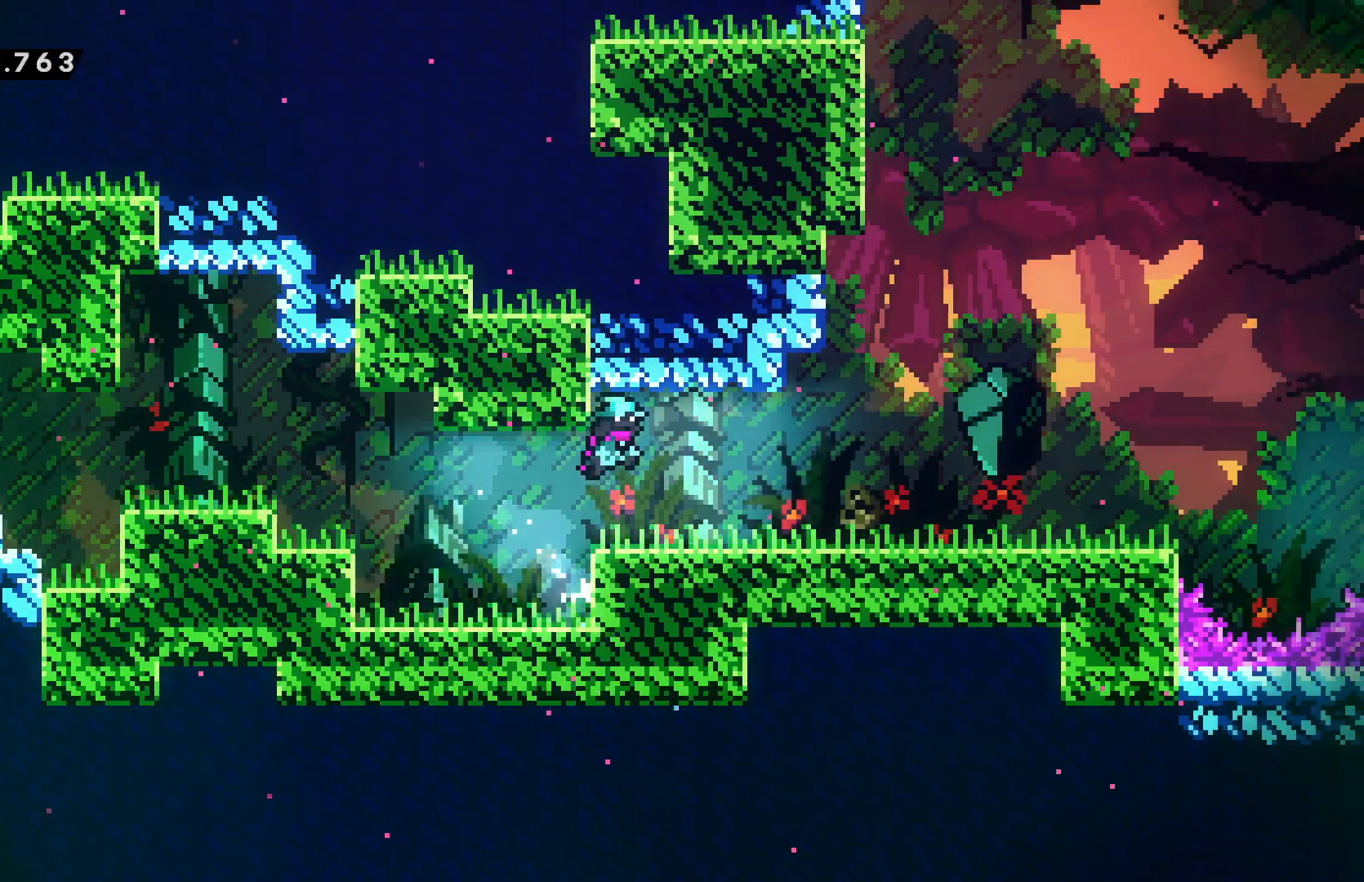
{"keys": ["down", "right"], "events": [[17, "dash", "down"], [17, "down", "down"], [50, "confirm", "up"], [50, "jump", "up"], [134, "dash", "up"], [184, "confirm", "down"], [184, "jump", "down"], [267, "down", "up"], [334, "dash", "down"], [367, "confirm", "up"], [367, "jump", "up"], [400, "dash", "up"], [467, "down", "down"]]}
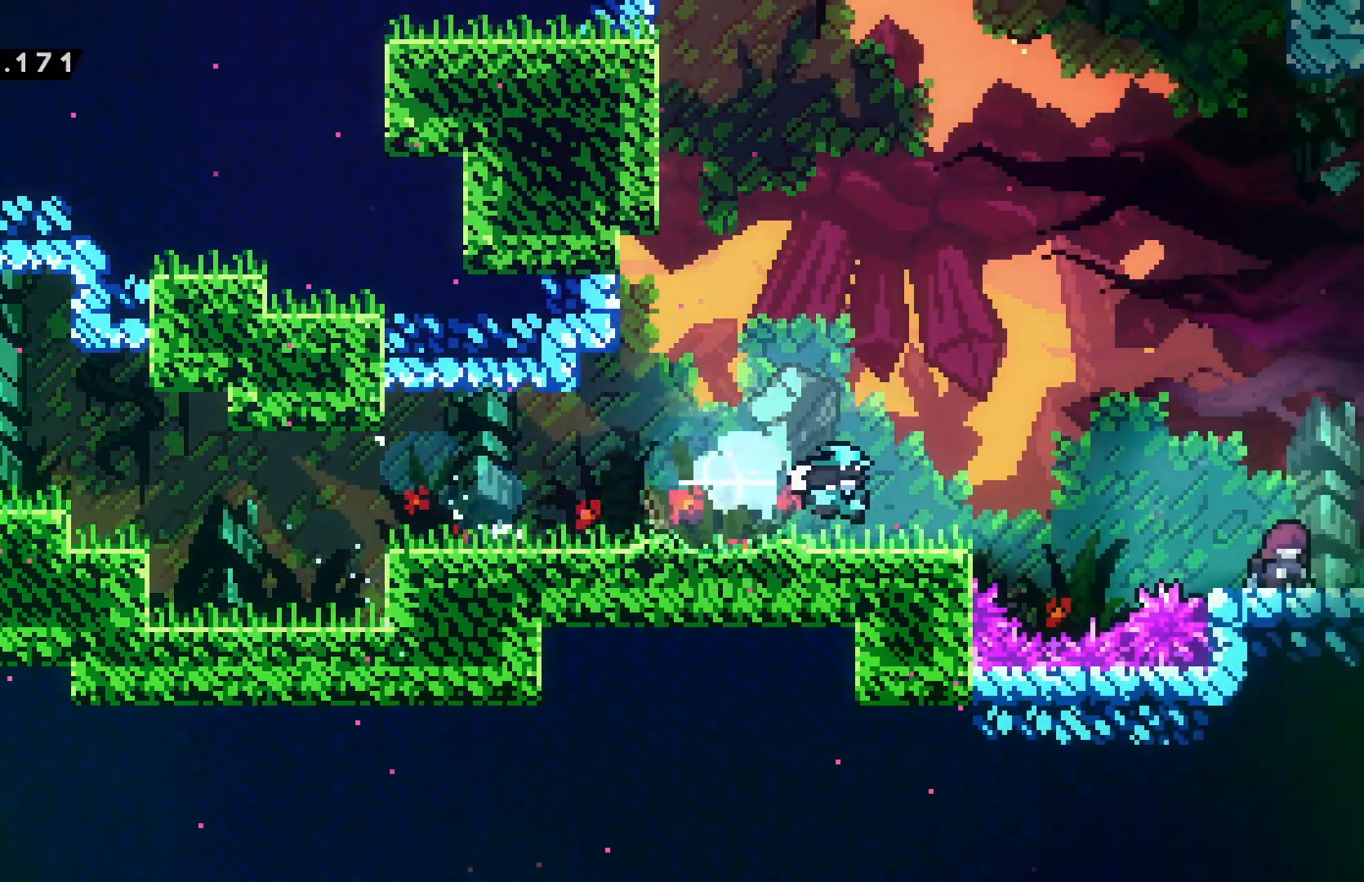
{"keys": ["down"], "events": [[100, "confirm", "down"], [100, "jump", "down"], [284, "confirm", "up"], [300, "down", "up"], [317, "jump", "up"], [317, "right", "up"], [400, "pause", "down"], [484, "pause", "up"], [500, "down", "down"]]}
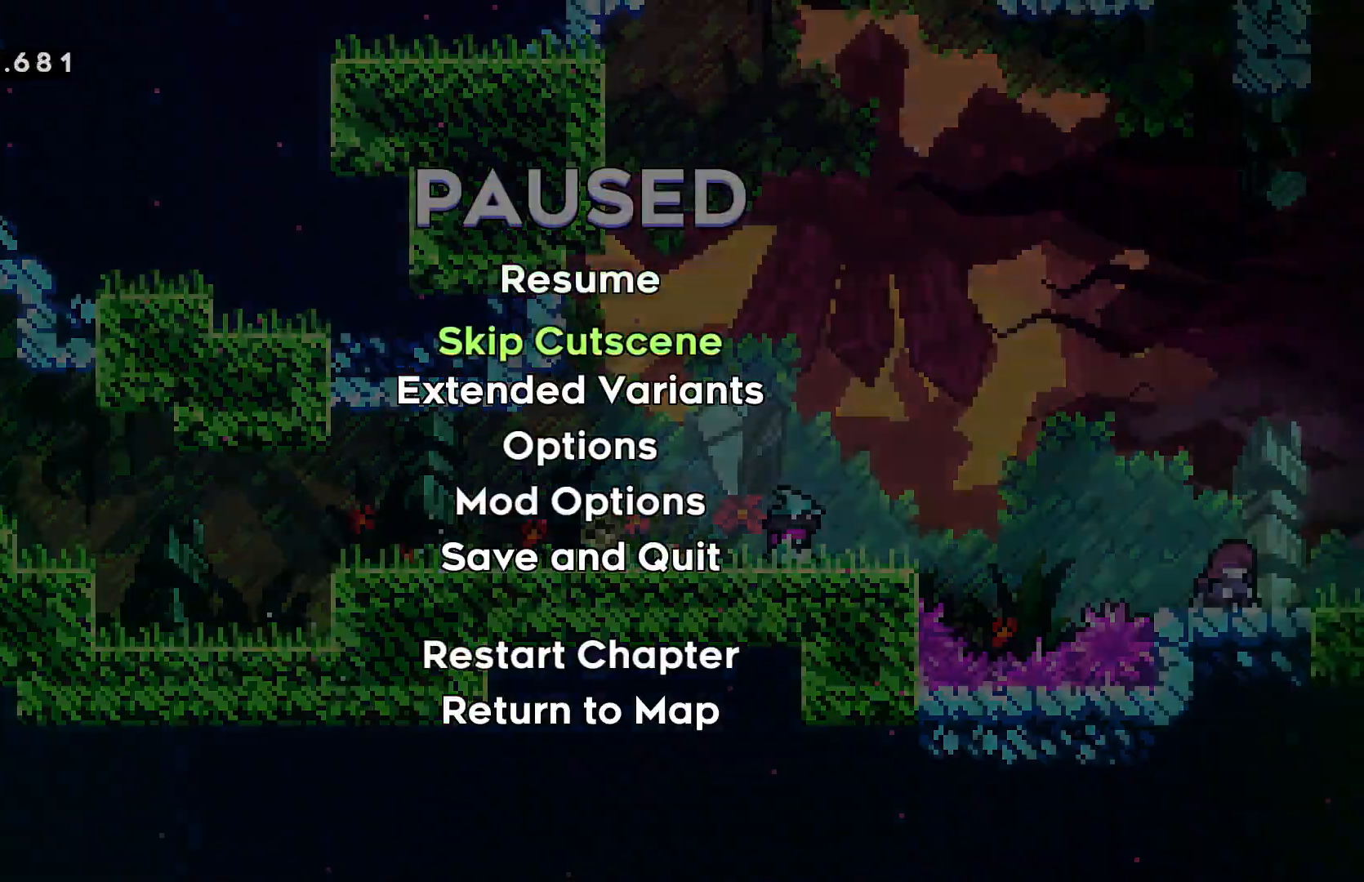
{"keys": ["right"], "events": [[67, "down", "up"], [84, "confirm", "down"], [84, "jump", "down"], [184, "confirm", "up"], [184, "jump", "up"], [300, "right", "down"]]}
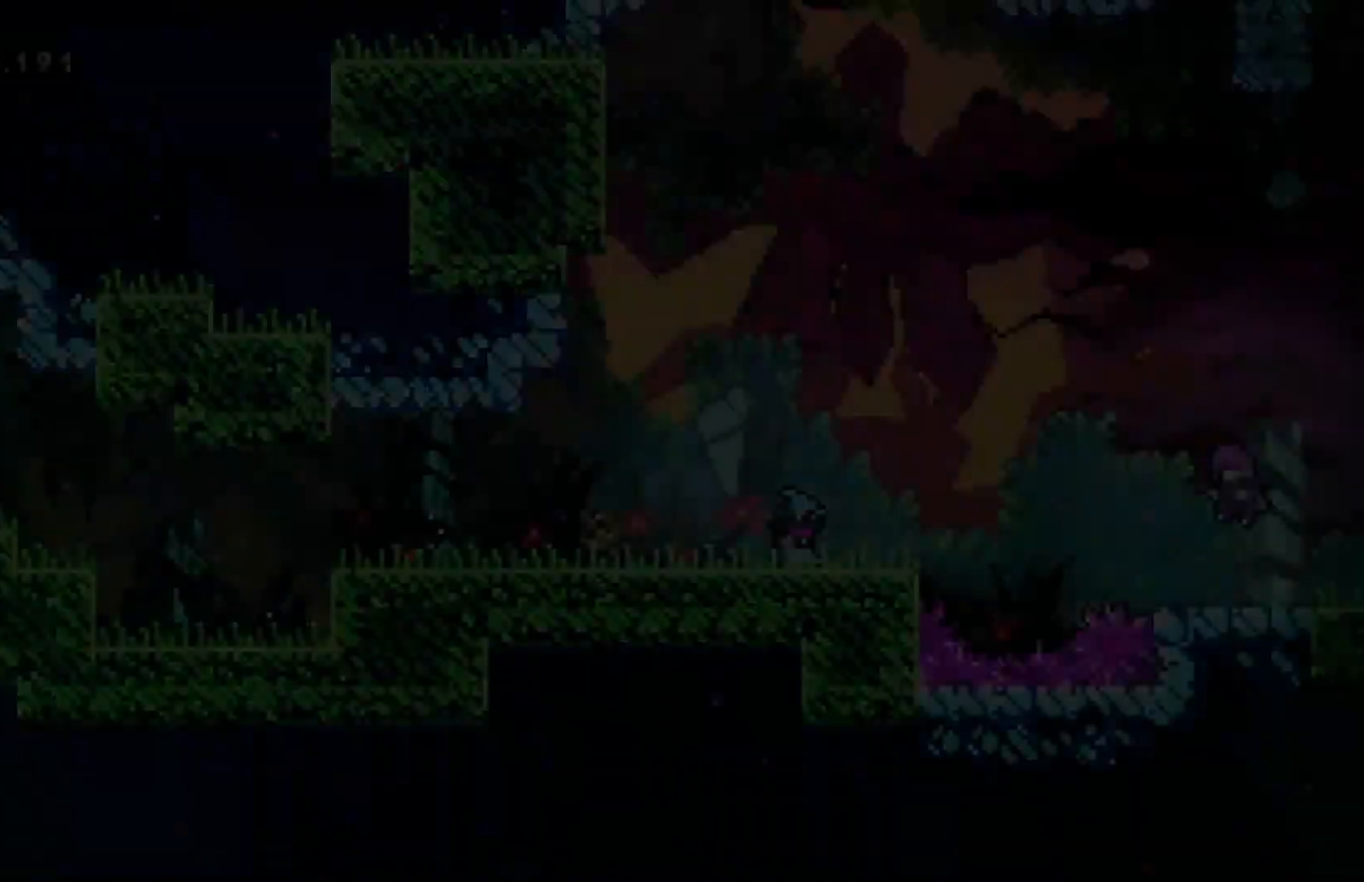
{"keys": ["right"], "events": [[234, "confirm", "down"], [250, "jump", "down"], [417, "confirm", "up"], [417, "jump", "up"]]}
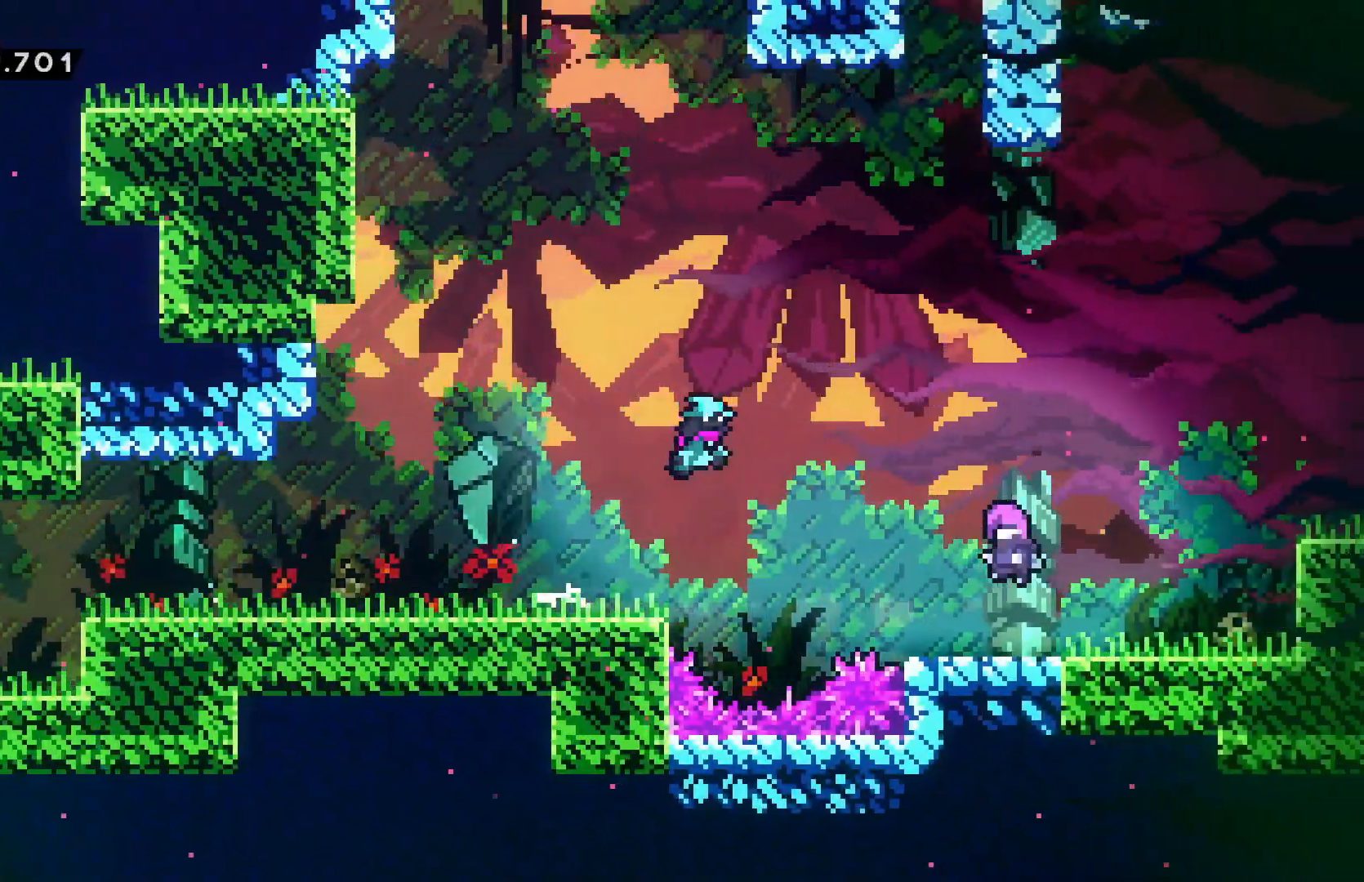
{"keys": ["right"], "events": [[217, "dash", "down"], [317, "dash", "up"]]}
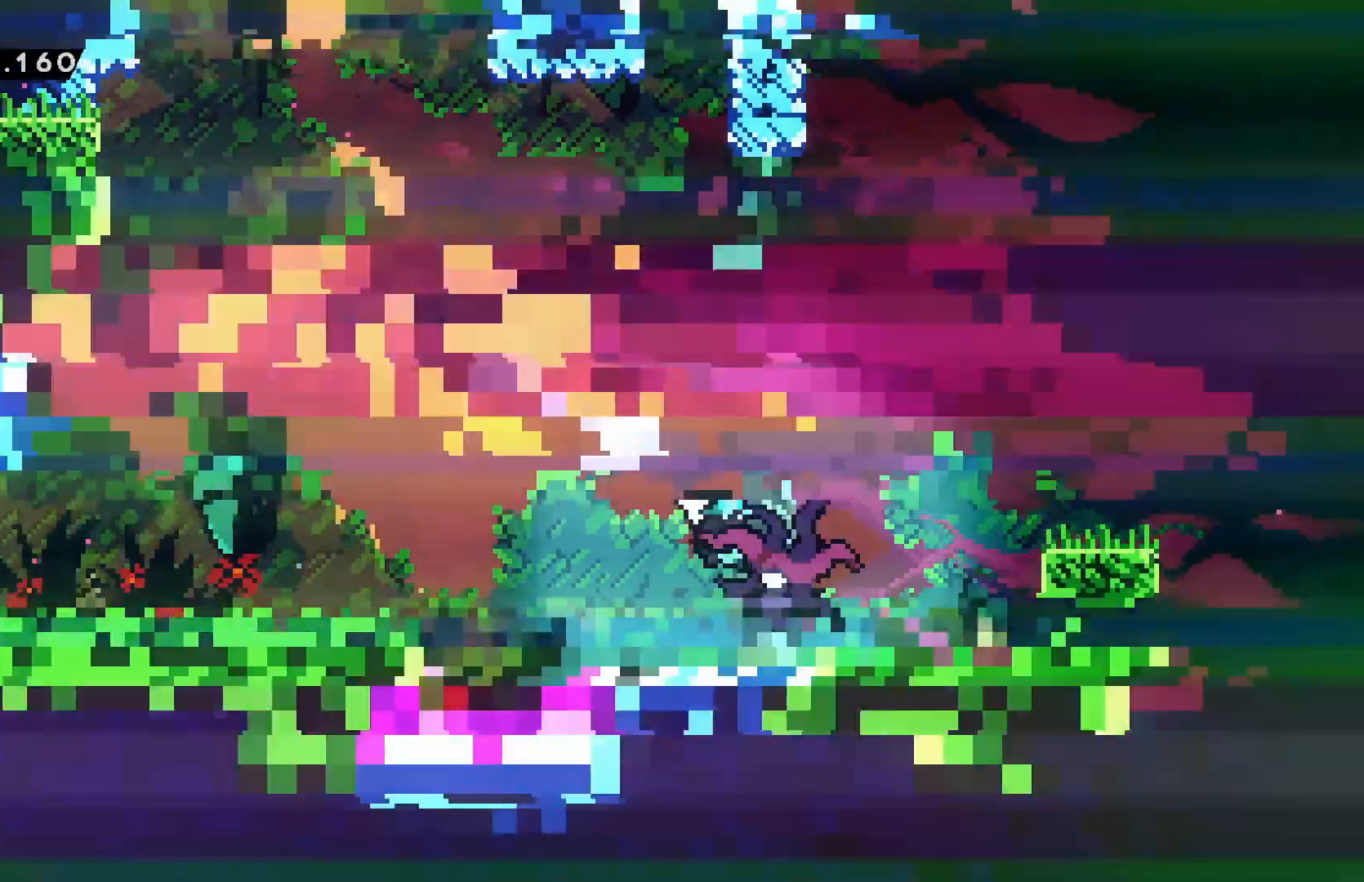
{"keys": ["right"], "events": []}
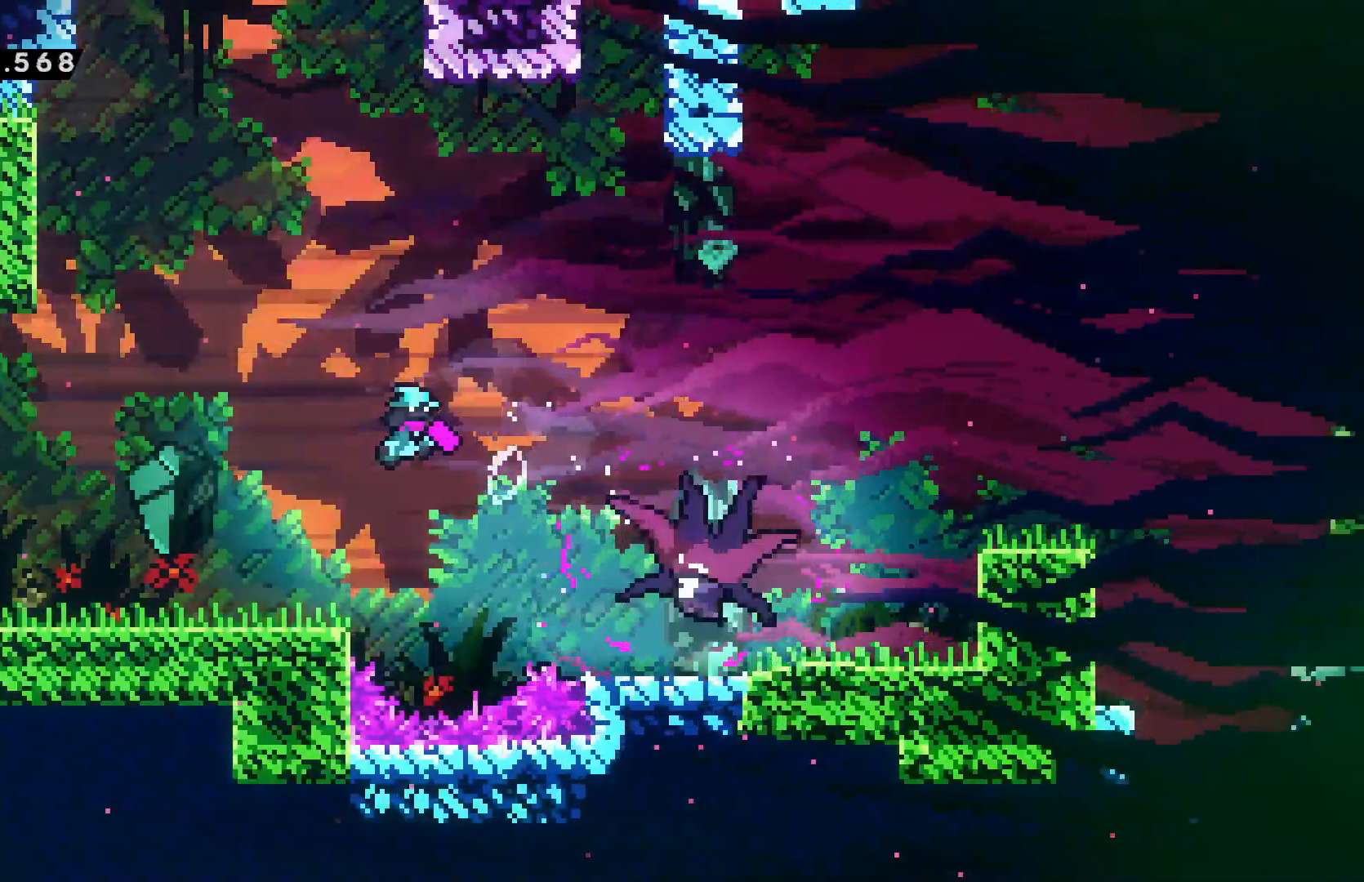
{"keys": ["right"], "events": [[134, "dash", "down"], [267, "dash", "up"]]}
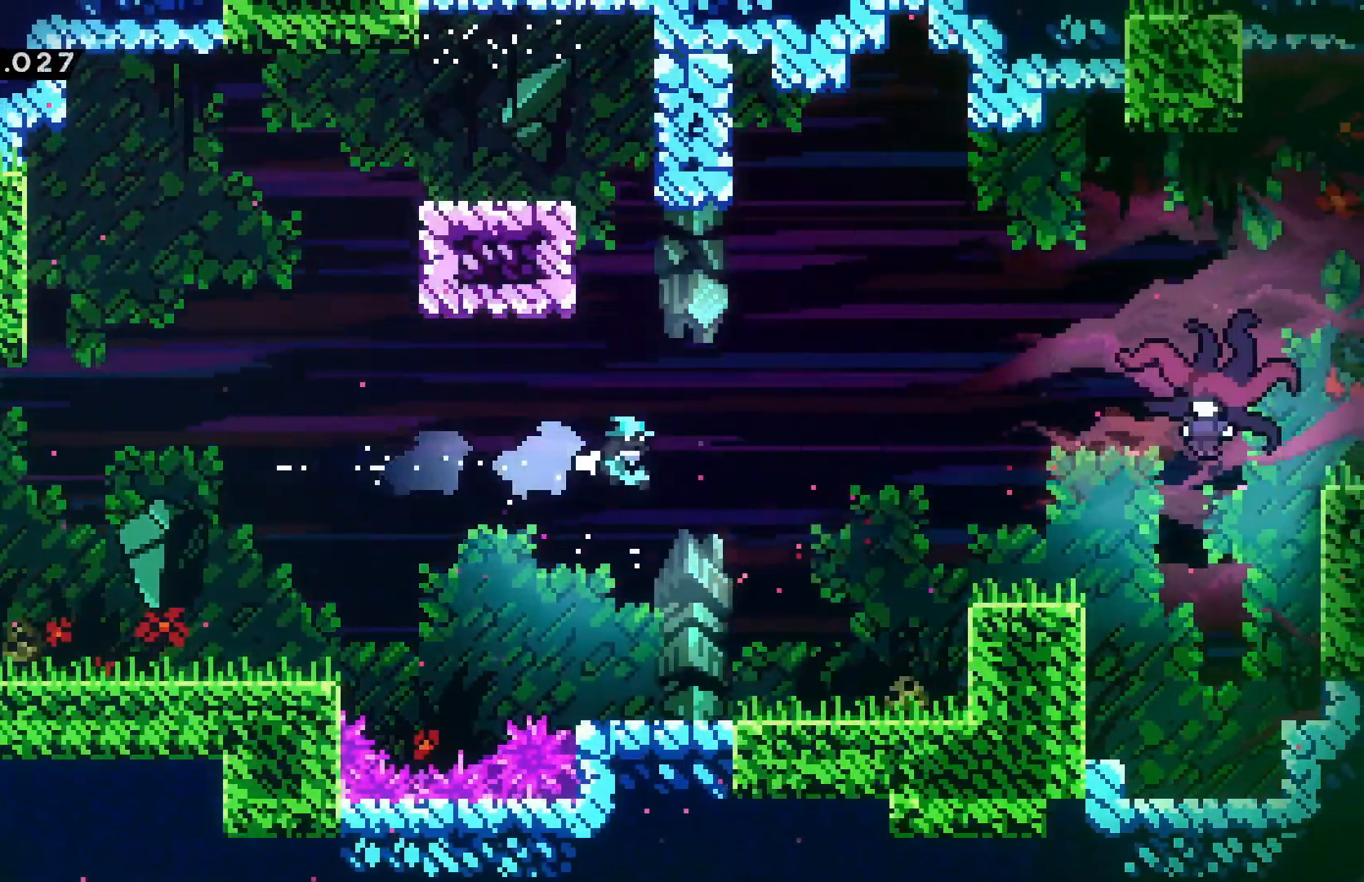
{"keys": ["right"], "events": []}
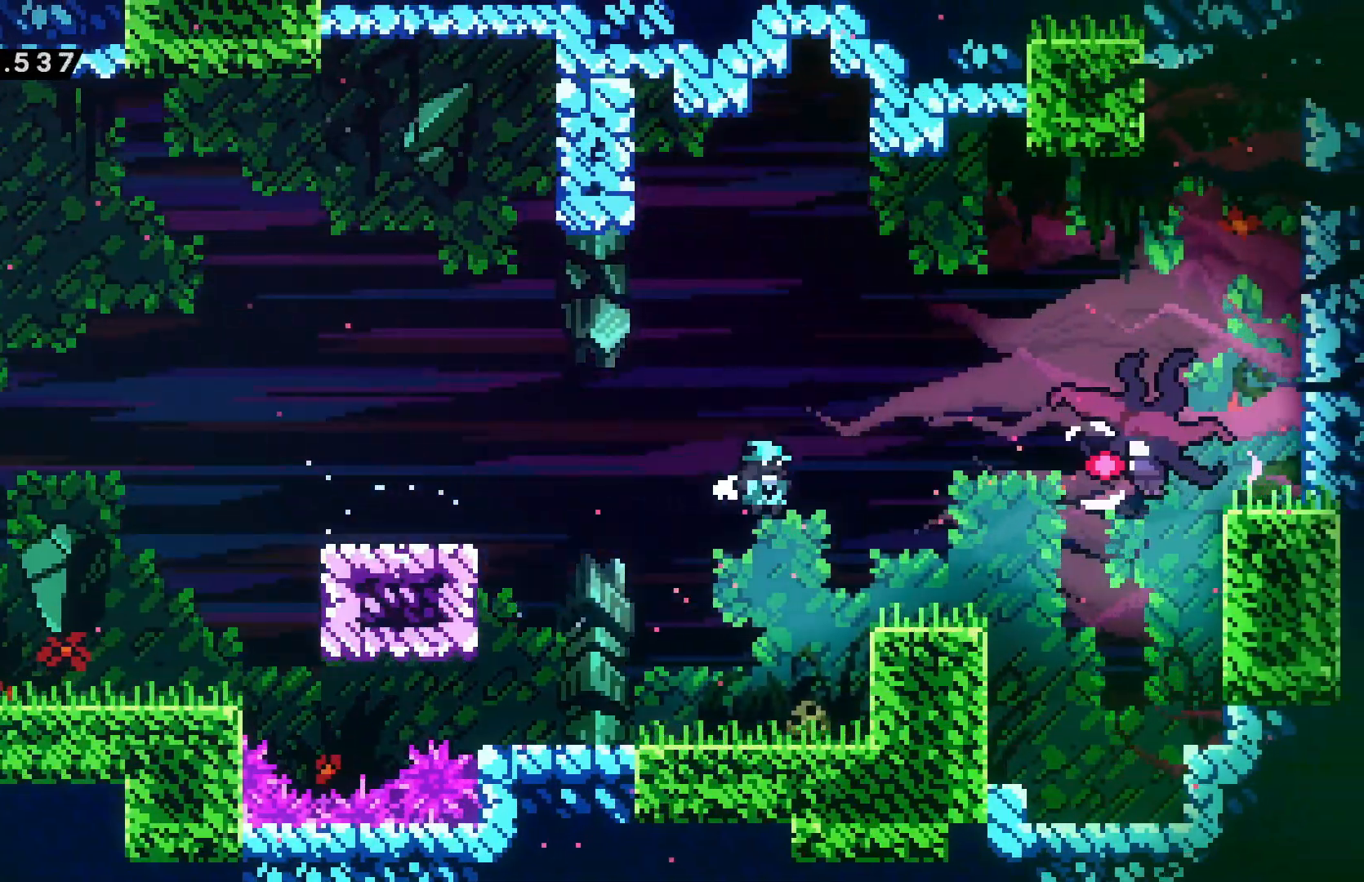
{"keys": ["left"], "events": [[50, "right", "up"], [67, "left", "down"]]}
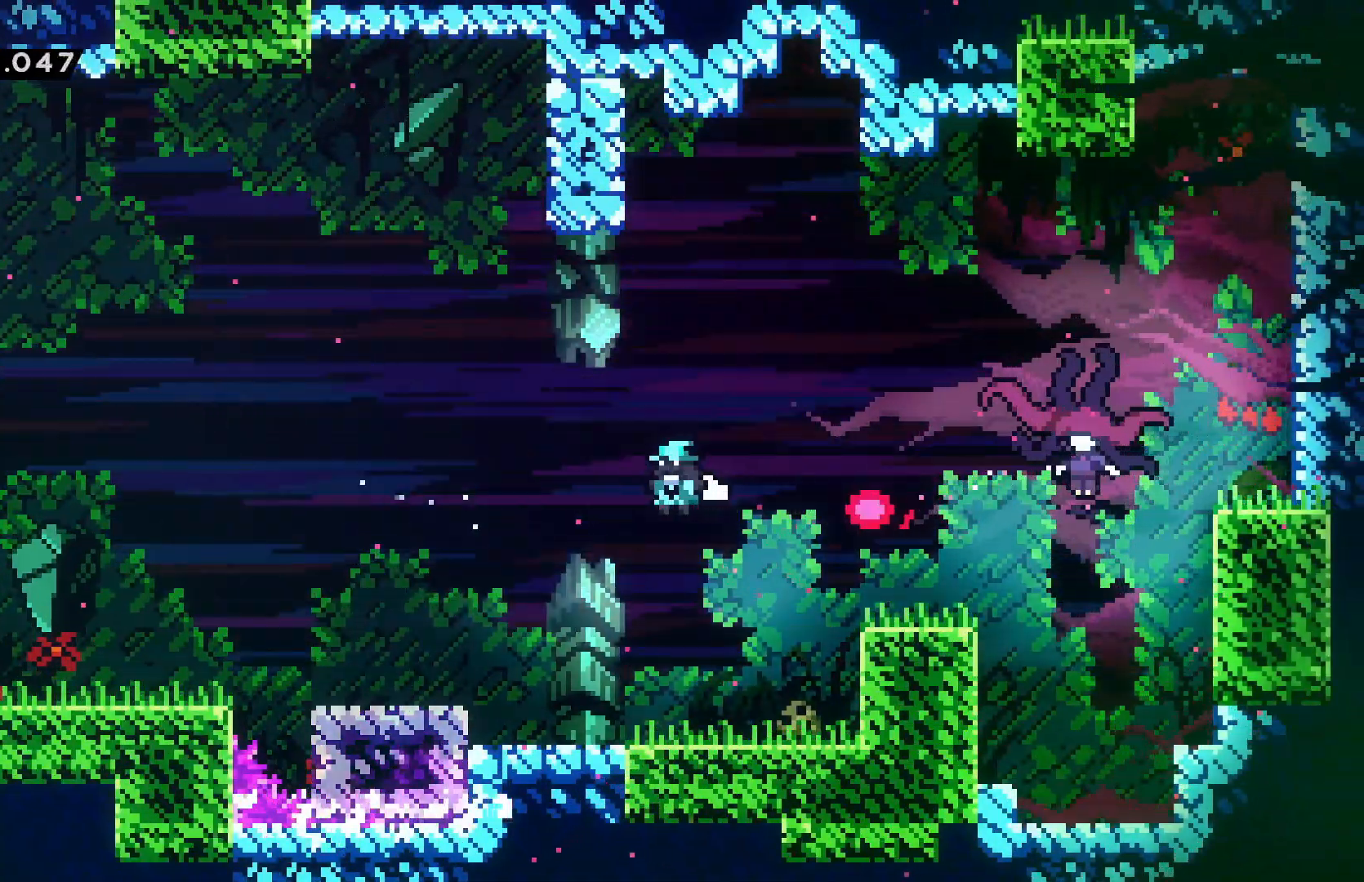
{"keys": ["left"], "events": []}
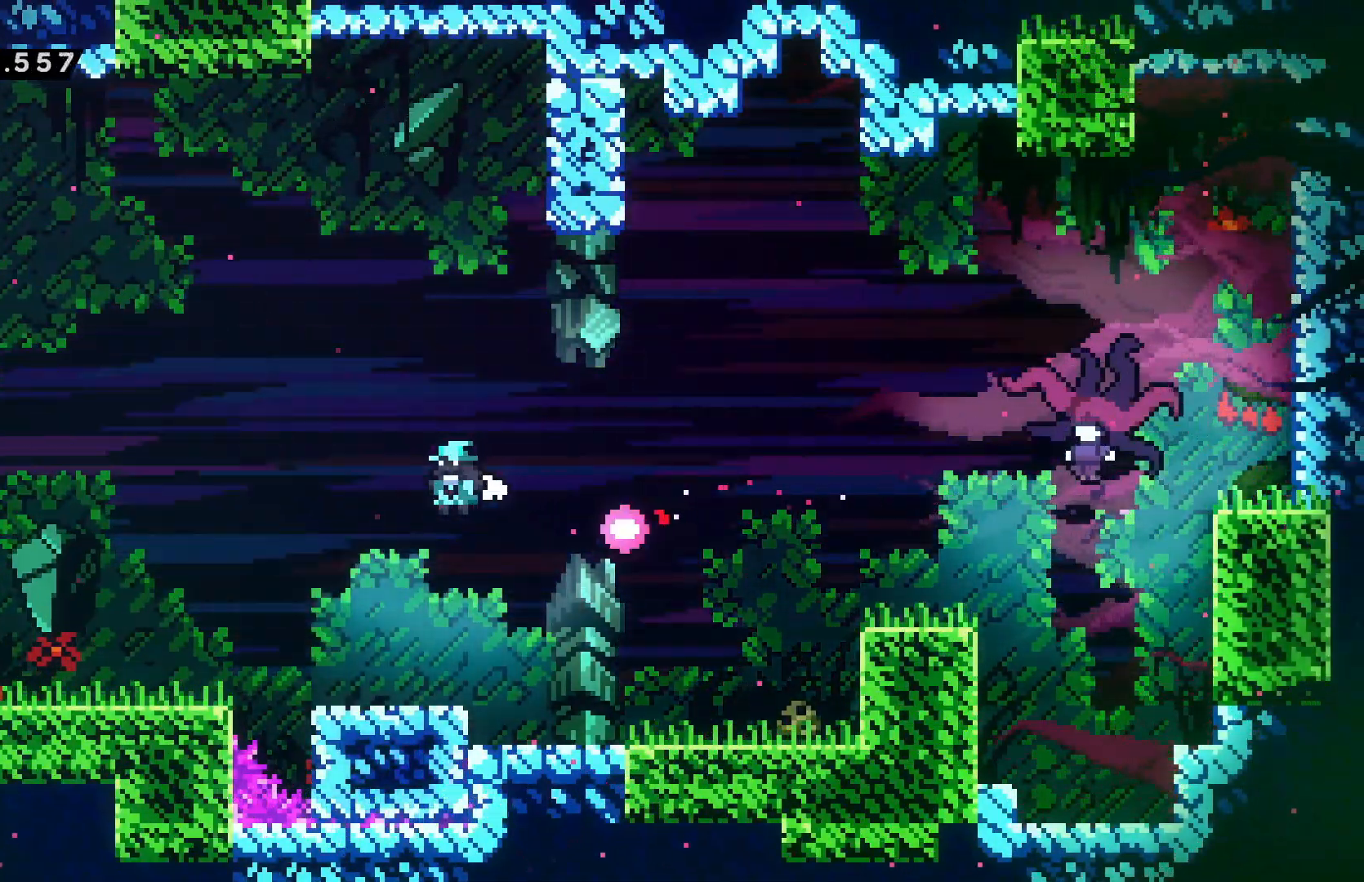
{"keys": ["left"], "events": []}
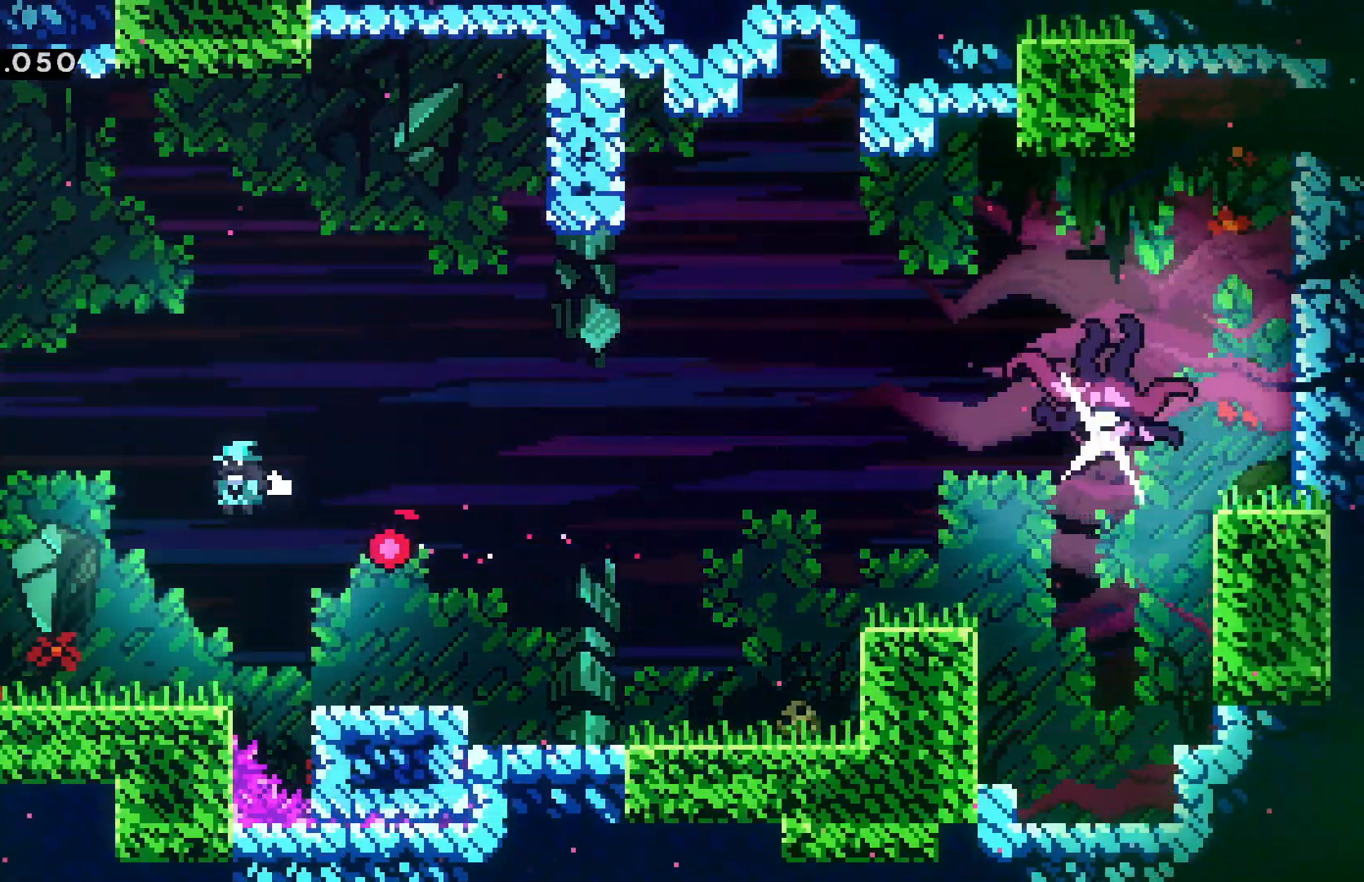
{"keys": ["left"], "events": []}
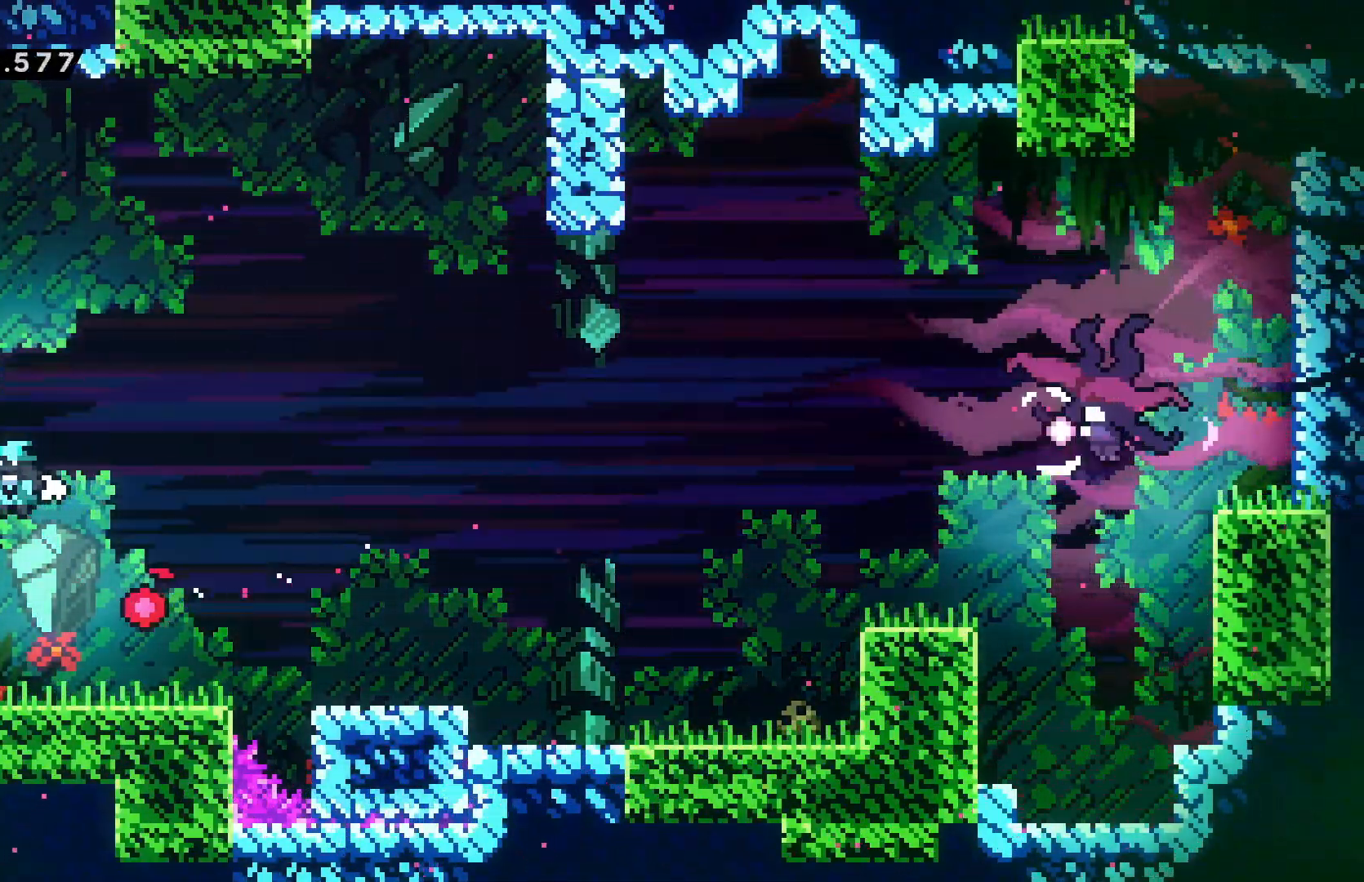
{"keys": ["jump"], "events": [[200, "left", "up"], [384, "confirm", "down"], [384, "jump", "down"], [500, "confirm", "up"]]}